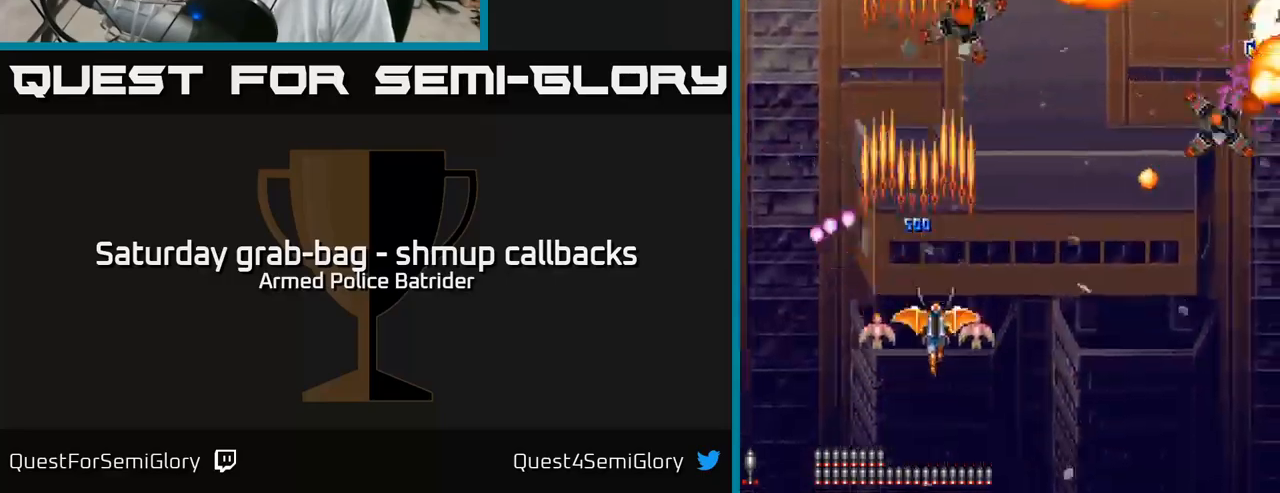
Gameplay with a controller (Xbox layout); each line is a JSON object with the inputs held at the frame after it. "events" lists button and stick changes between this image and that frame as [ms after this image, input, new state], when the widget could be followed in between.
{"buttons": ["A", "DPAD_RIGHT"], "left_stick": "center", "right_stick": "center", "events": [[200, "DPAD_DOWN", "up"]]}
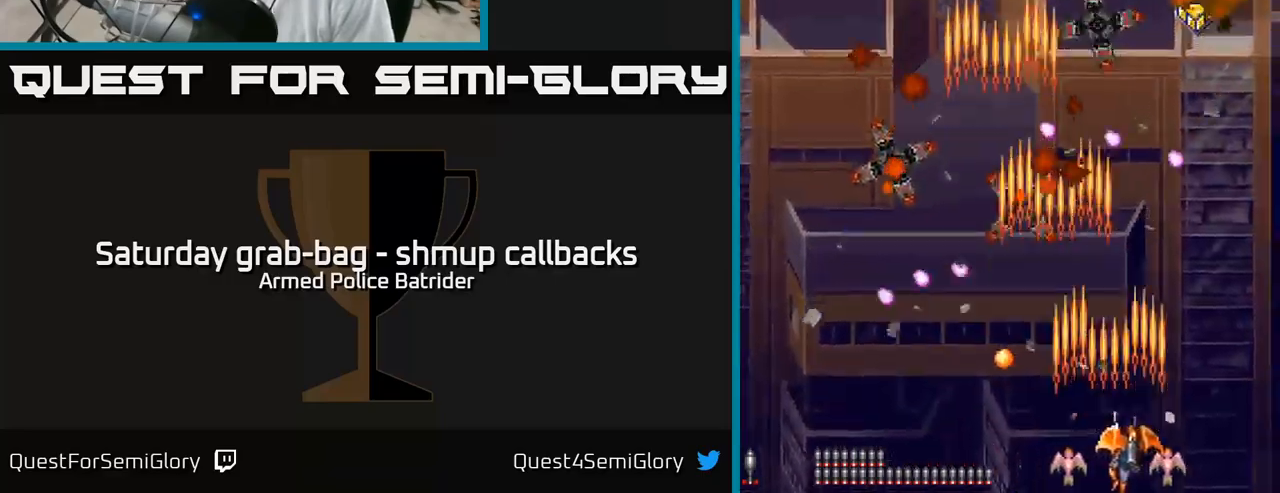
{"buttons": ["A", "DPAD_UP"], "left_stick": "center", "right_stick": "center", "events": [[100, "DPAD_UP", "down"], [117, "DPAD_RIGHT", "up"]]}
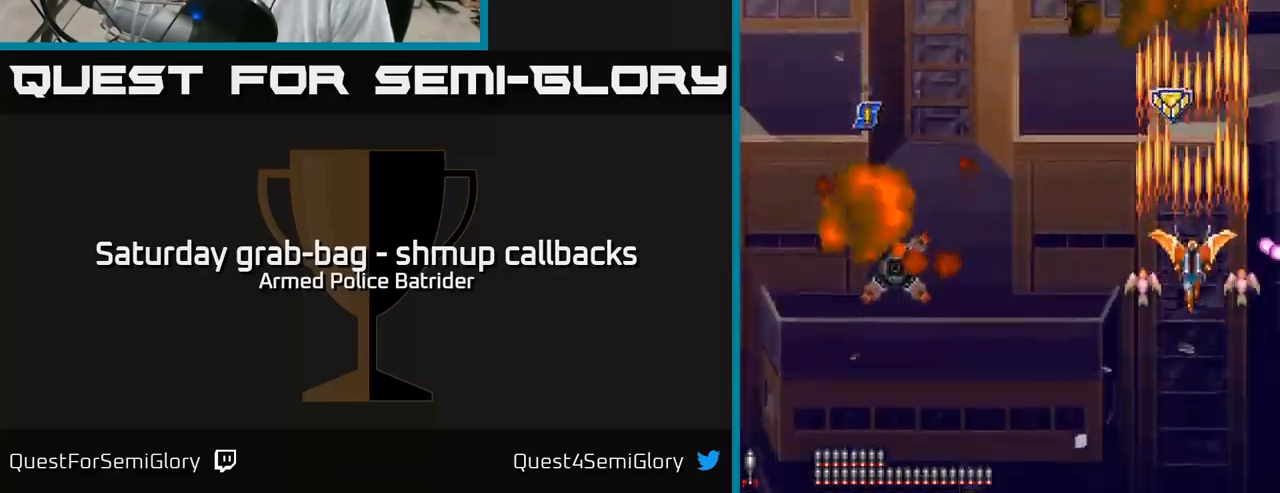
{"buttons": ["A", "DPAD_DOWN", "DPAD_LEFT"], "left_stick": "center", "right_stick": "center", "events": [[117, "DPAD_LEFT", "down"], [150, "DPAD_UP", "up"], [183, "DPAD_DOWN", "down"]]}
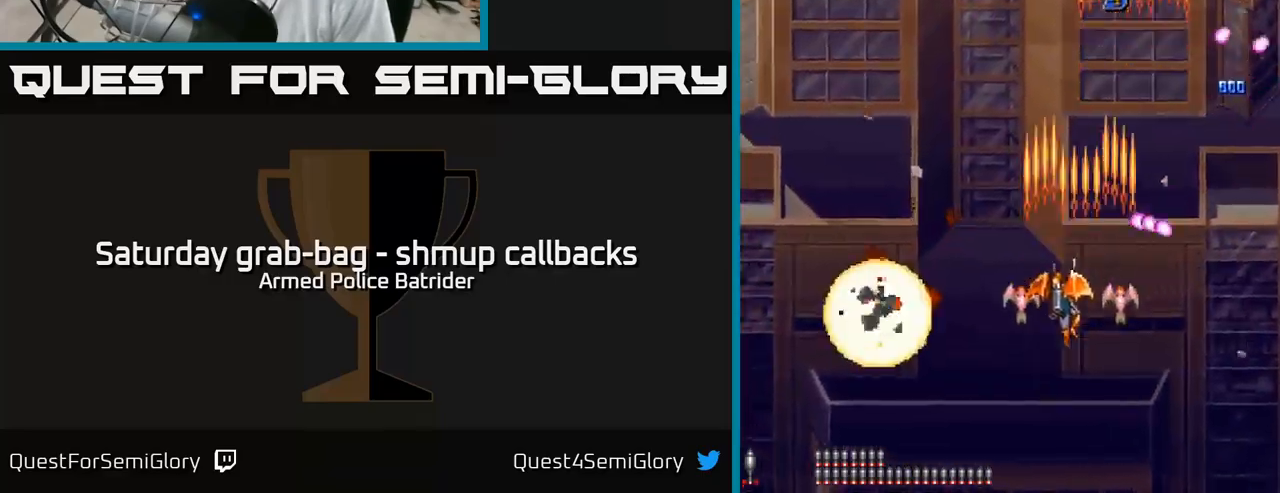
{"buttons": ["A", "DPAD_UP", "DPAD_RIGHT"], "left_stick": "center", "right_stick": "center", "events": [[300, "DPAD_LEFT", "up"], [333, "DPAD_DOWN", "up"], [333, "DPAD_RIGHT", "down"], [383, "DPAD_UP", "down"]]}
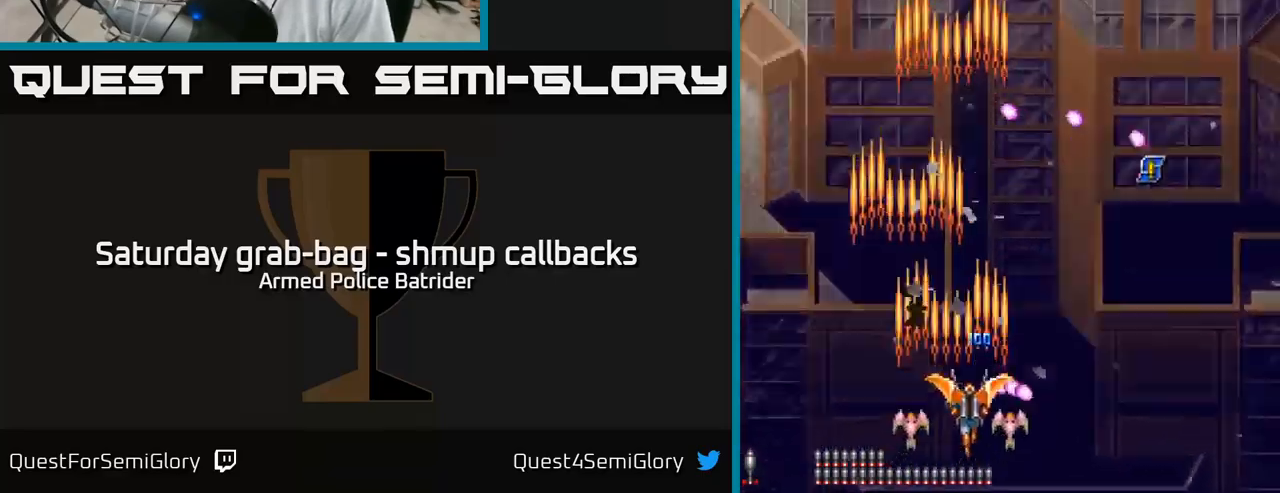
{"buttons": ["A", "DPAD_UP"], "left_stick": "center", "right_stick": "center", "events": [[217, "DPAD_UP", "up"], [250, "DPAD_DOWN", "down"], [300, "DPAD_RIGHT", "up"], [450, "DPAD_DOWN", "up"], [450, "DPAD_RIGHT", "down"], [467, "DPAD_RIGHT", "up"], [483, "DPAD_UP", "down"]]}
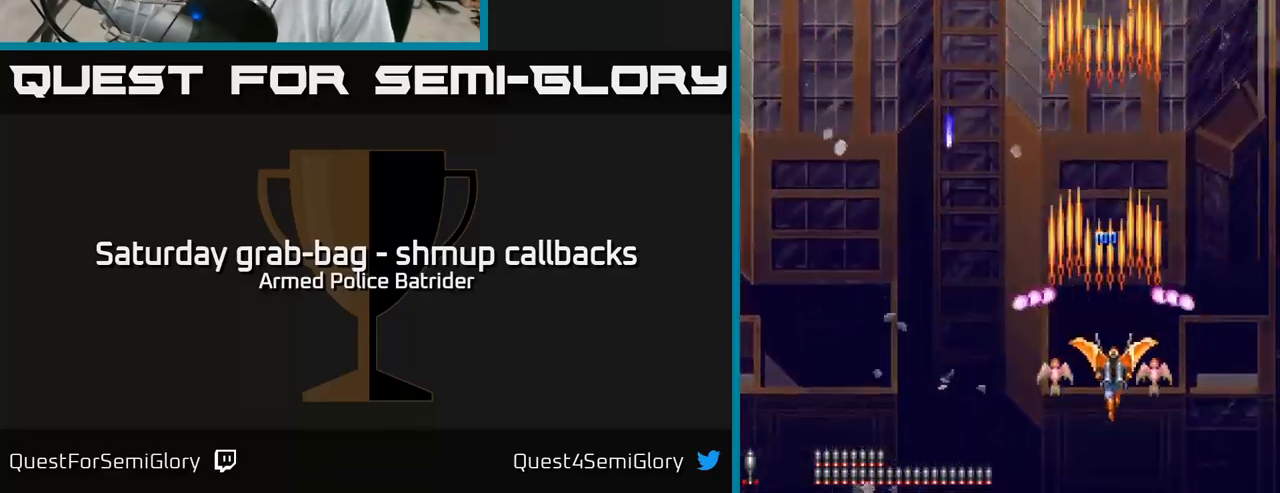
{"buttons": ["A", "DPAD_LEFT"], "left_stick": "center", "right_stick": "center", "events": [[133, "DPAD_UP", "up"], [183, "DPAD_DOWN", "down"], [233, "DPAD_DOWN", "up"], [283, "DPAD_LEFT", "down"], [283, "DPAD_UP", "down"], [433, "DPAD_UP", "up"]]}
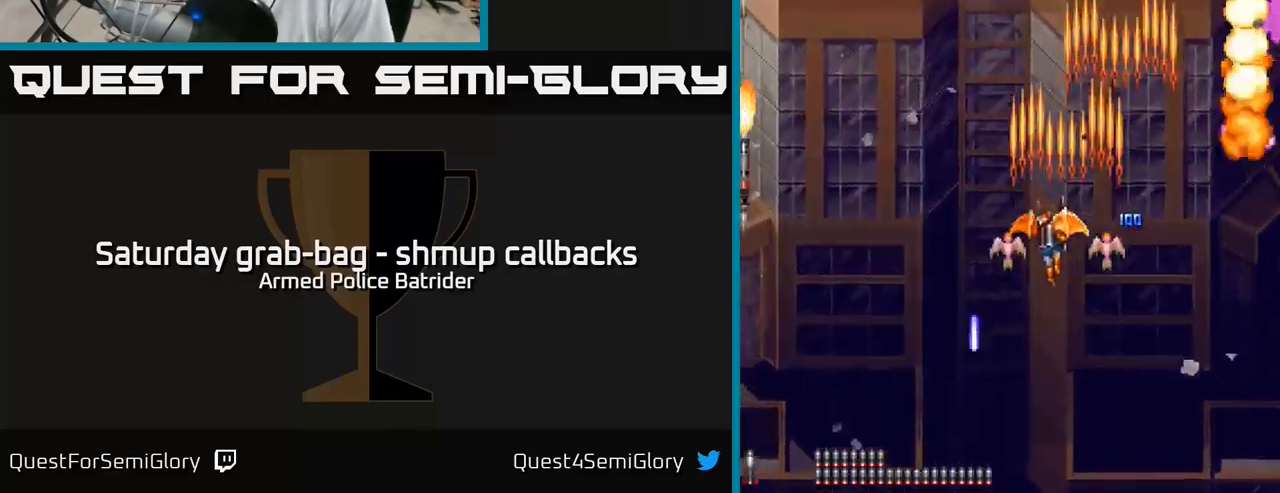
{"buttons": ["A", "DPAD_RIGHT"], "left_stick": "center", "right_stick": "center", "events": [[217, "DPAD_UP", "down"], [283, "DPAD_LEFT", "up"], [300, "DPAD_UP", "up"], [350, "DPAD_DOWN", "down"], [367, "DPAD_RIGHT", "down"], [467, "DPAD_DOWN", "up"]]}
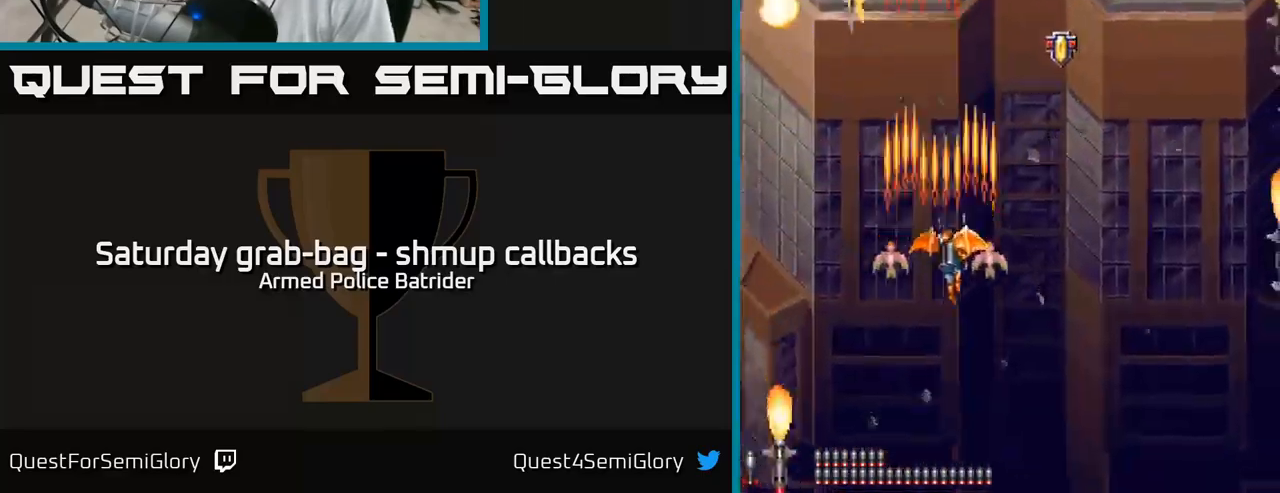
{"buttons": ["A", "DPAD_DOWN"], "left_stick": "center", "right_stick": "center", "events": [[133, "DPAD_UP", "down"], [150, "DPAD_RIGHT", "up"], [317, "DPAD_UP", "up"], [350, "DPAD_DOWN", "down"], [367, "DPAD_LEFT", "down"], [484, "DPAD_LEFT", "up"]]}
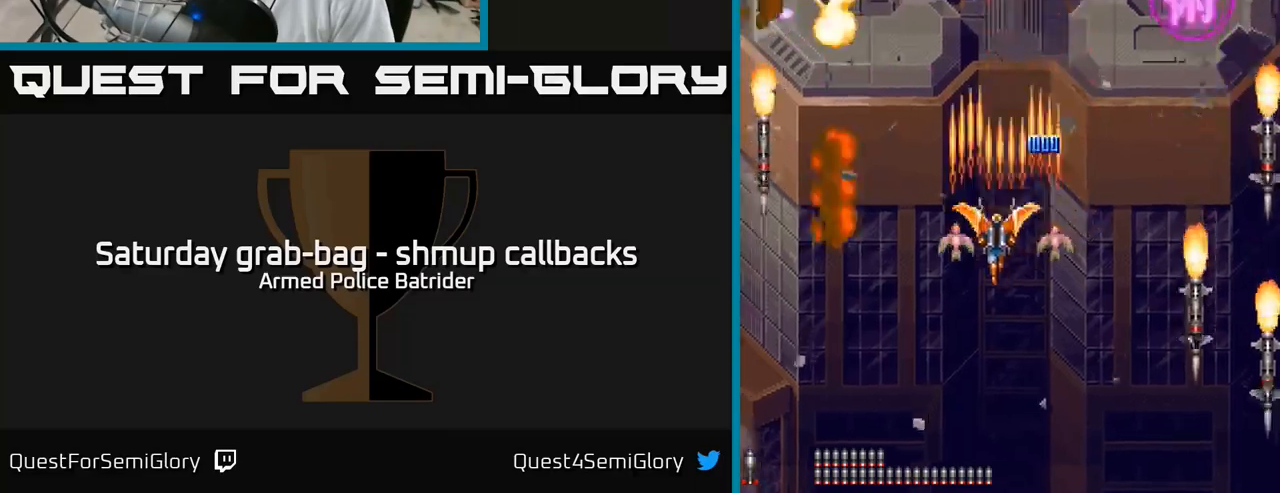
{"buttons": ["A", "DPAD_RIGHT"], "left_stick": "center", "right_stick": "center", "events": [[67, "DPAD_LEFT", "down"], [267, "DPAD_LEFT", "up"], [334, "DPAD_RIGHT", "down"], [384, "DPAD_DOWN", "up"]]}
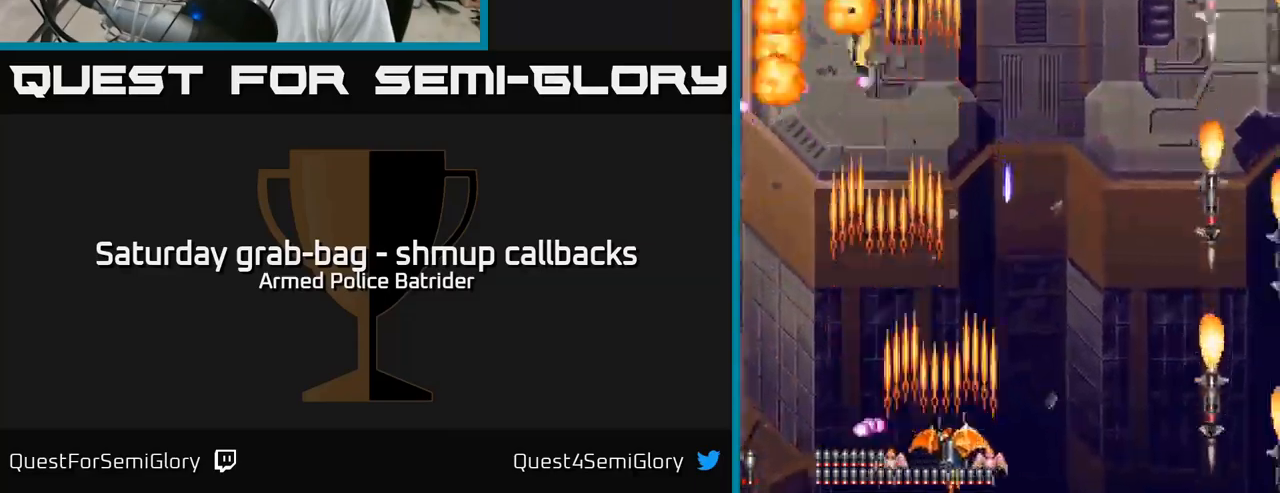
{"buttons": ["A"], "left_stick": "center", "right_stick": "center", "events": [[84, "DPAD_RIGHT", "up"], [100, "DPAD_UP", "down"], [200, "DPAD_RIGHT", "down"], [317, "DPAD_RIGHT", "up"], [484, "DPAD_UP", "up"]]}
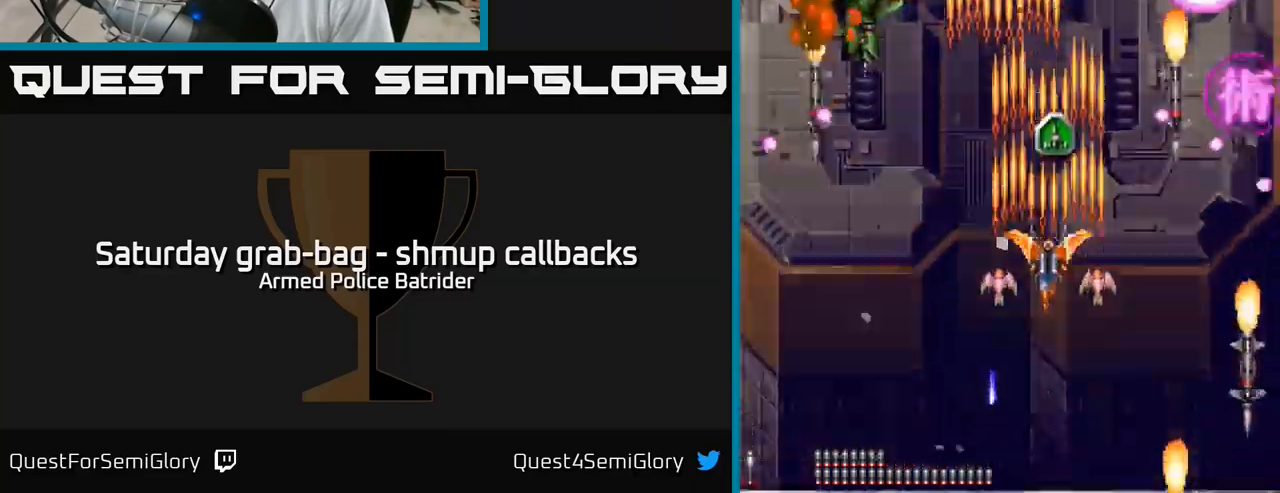
{"buttons": ["A", "DPAD_LEFT"], "left_stick": "center", "right_stick": "center", "events": [[34, "DPAD_UP", "down"], [117, "DPAD_LEFT", "down"], [167, "DPAD_UP", "up"], [217, "DPAD_DOWN", "down"], [234, "DPAD_LEFT", "up"], [317, "DPAD_RIGHT", "down"], [350, "DPAD_RIGHT", "up"], [384, "DPAD_LEFT", "down"], [417, "DPAD_DOWN", "up"]]}
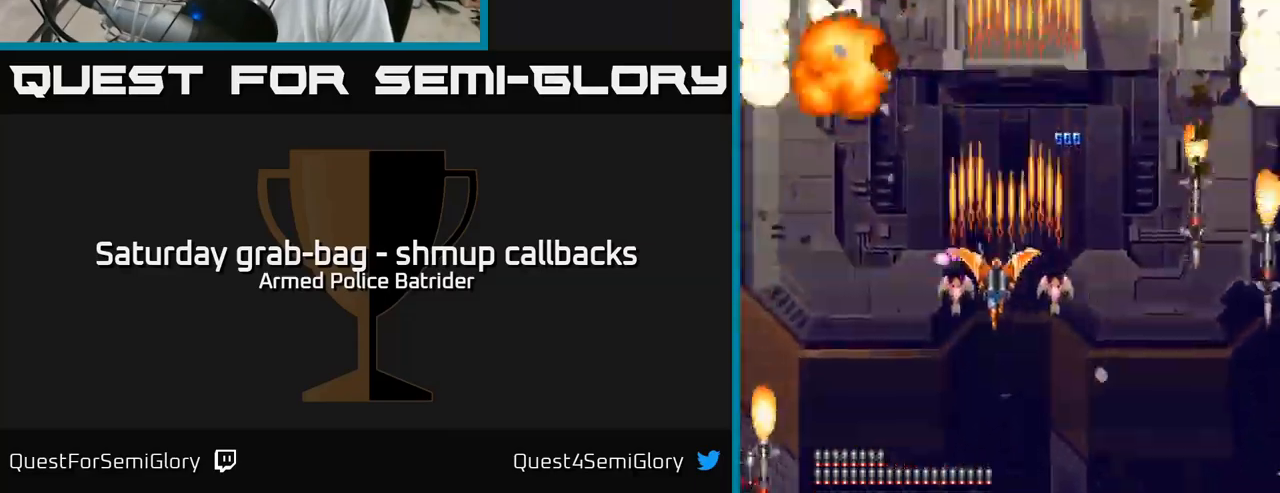
{"buttons": ["A", "DPAD_UP"], "left_stick": "center", "right_stick": "center", "events": [[50, "DPAD_LEFT", "up"], [67, "DPAD_RIGHT", "down"], [234, "DPAD_RIGHT", "up"], [250, "DPAD_UP", "down"], [284, "DPAD_LEFT", "down"], [434, "DPAD_LEFT", "up"]]}
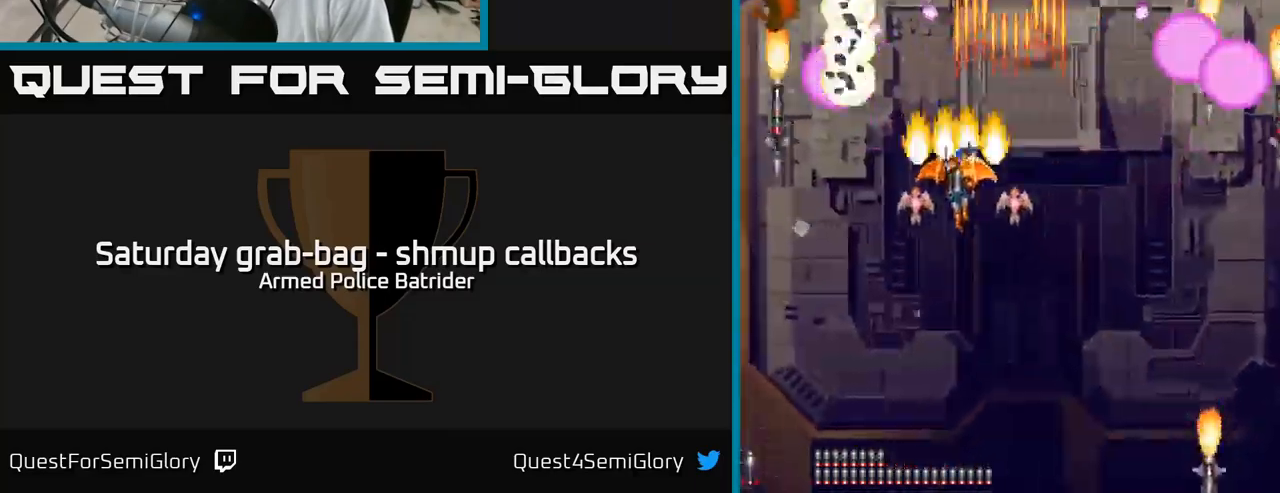
{"buttons": ["A", "DPAD_DOWN"], "left_stick": "center", "right_stick": "center", "events": [[17, "DPAD_LEFT", "down"], [34, "DPAD_UP", "up"], [117, "DPAD_LEFT", "up"], [150, "DPAD_DOWN", "down"], [150, "DPAD_RIGHT", "down"], [167, "DPAD_DOWN", "up"], [334, "DPAD_DOWN", "down"], [367, "DPAD_RIGHT", "up"]]}
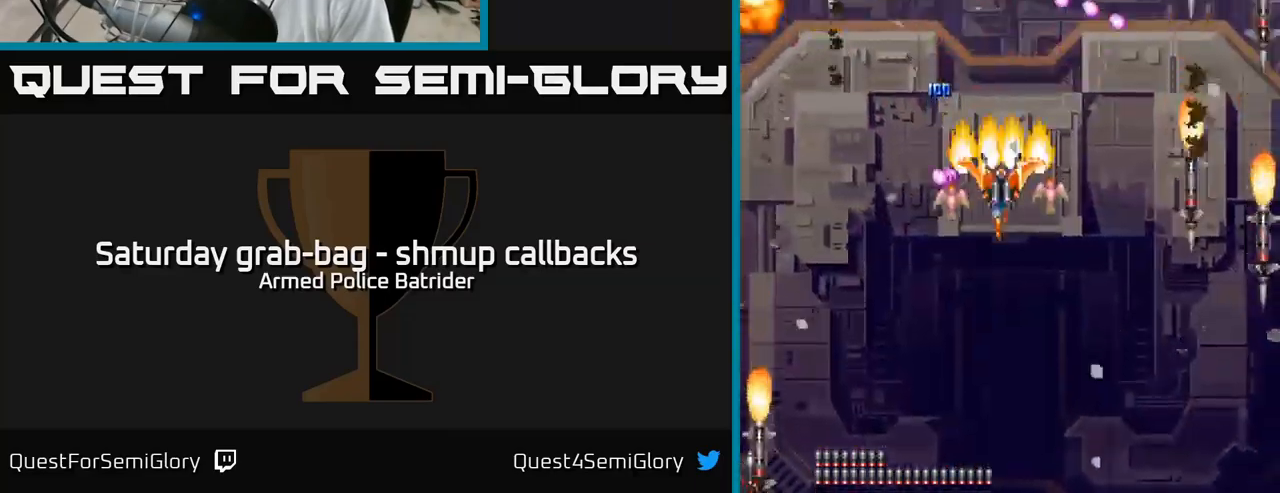
{"buttons": ["A", "DPAD_UP", "DPAD_RIGHT"], "left_stick": "center", "right_stick": "center", "events": [[200, "DPAD_LEFT", "down"], [267, "DPAD_DOWN", "up"], [334, "DPAD_UP", "down"], [400, "DPAD_LEFT", "up"], [434, "DPAD_RIGHT", "down"]]}
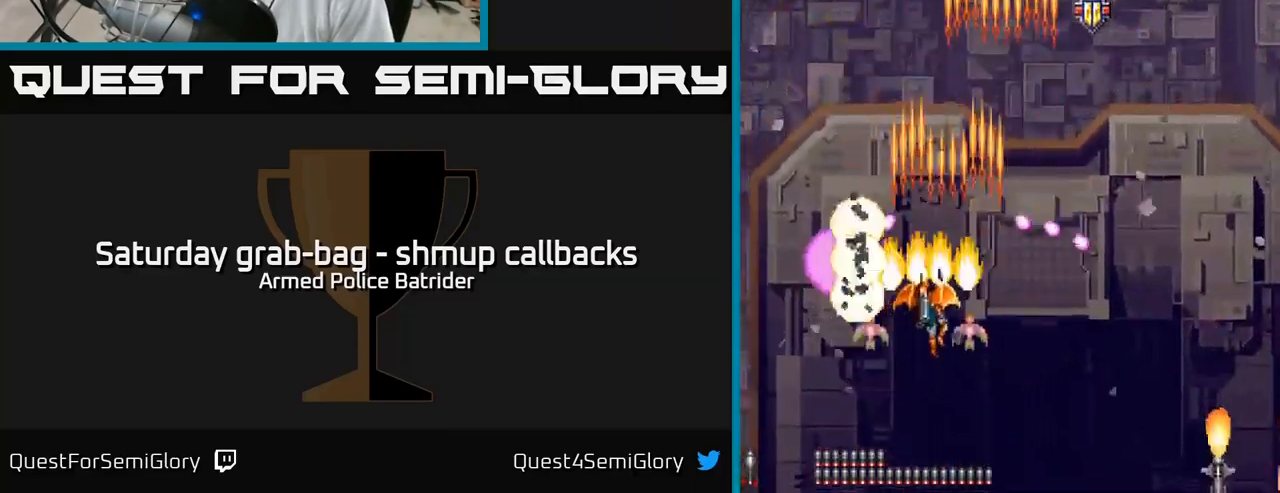
{"buttons": ["A", "DPAD_DOWN", "DPAD_LEFT"], "left_stick": "center", "right_stick": "center", "events": [[284, "DPAD_RIGHT", "up"], [317, "DPAD_UP", "up"], [334, "DPAD_DOWN", "down"], [434, "DPAD_LEFT", "down"]]}
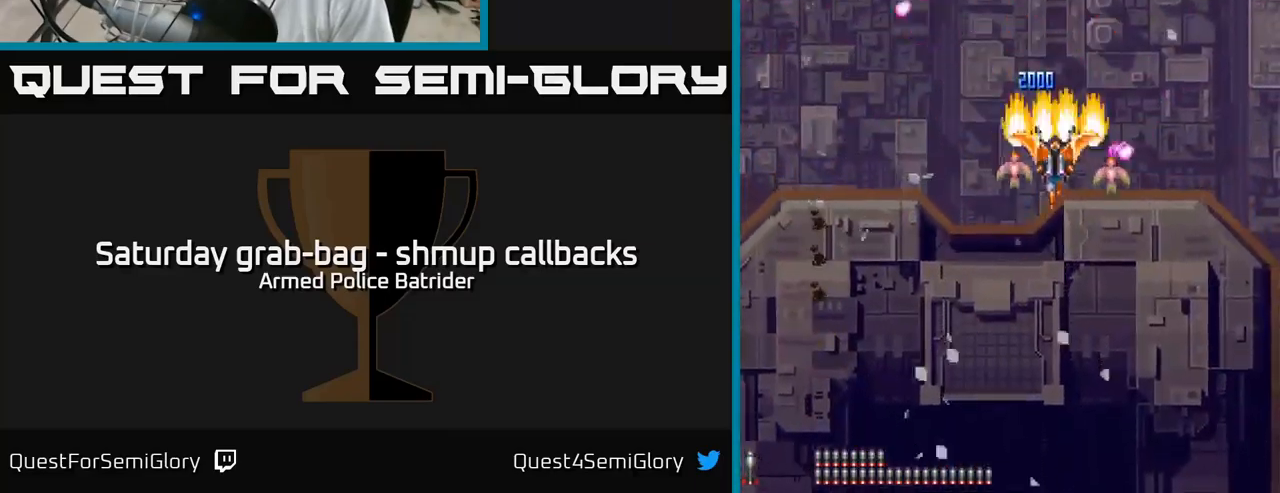
{"buttons": ["A", "DPAD_DOWN"], "left_stick": "center", "right_stick": "center", "events": [[467, "DPAD_LEFT", "up"]]}
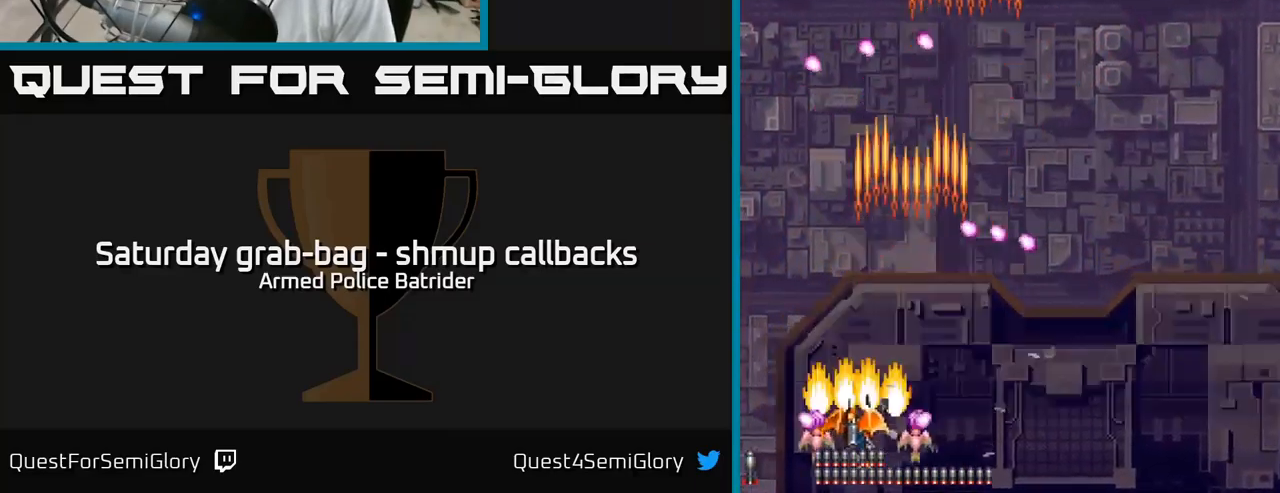
{"buttons": ["A", "DPAD_UP"], "left_stick": "center", "right_stick": "center", "events": [[34, "DPAD_DOWN", "up"], [67, "DPAD_RIGHT", "down"], [134, "DPAD_UP", "down"], [450, "DPAD_RIGHT", "up"]]}
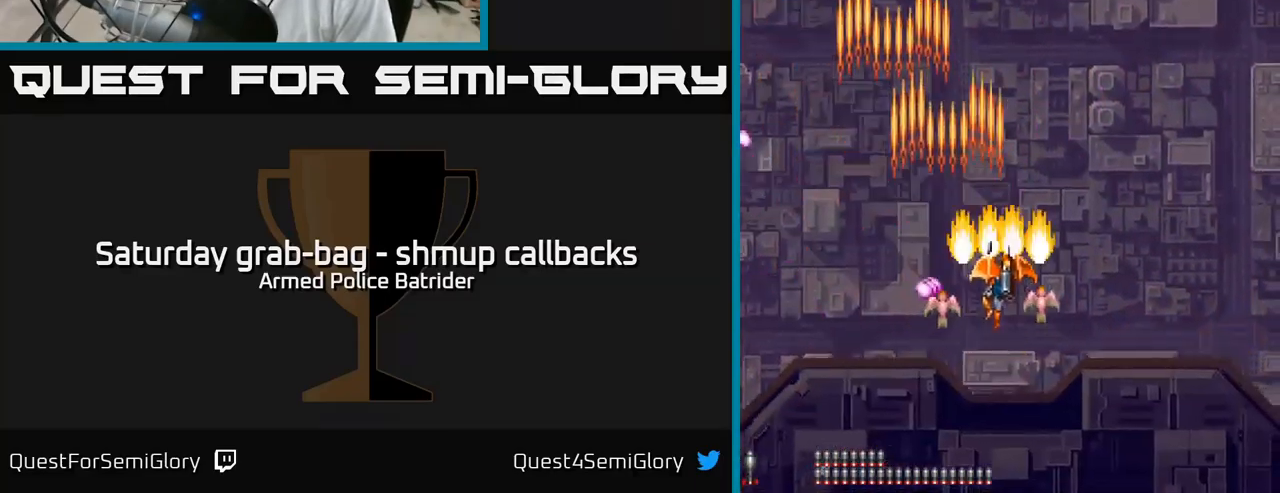
{"buttons": ["A"], "left_stick": "center", "right_stick": "center", "events": [[284, "DPAD_UP", "up"]]}
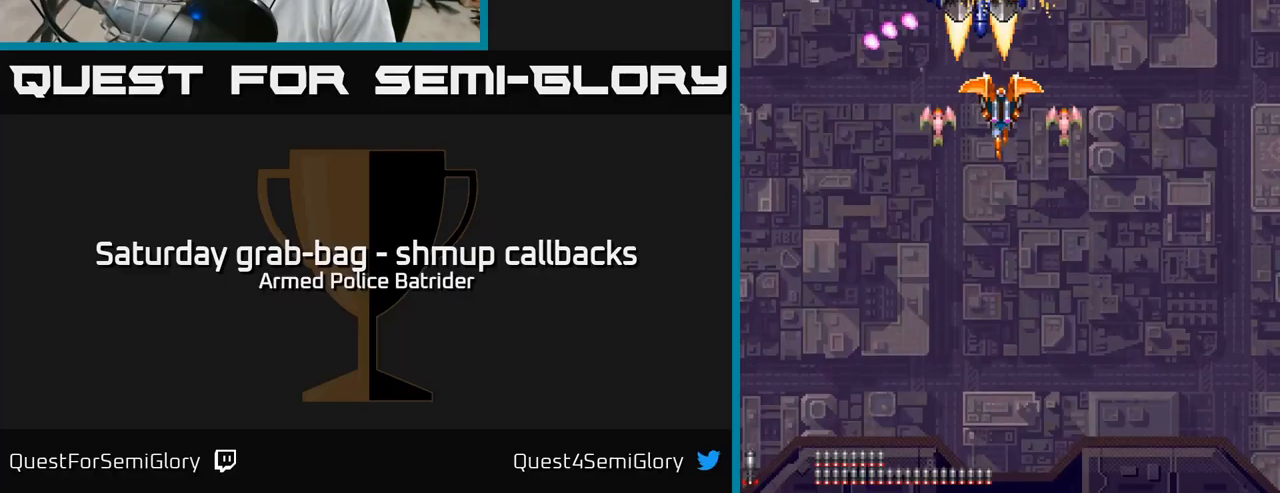
{"buttons": ["A"], "left_stick": "center", "right_stick": "center", "events": [[33, "DPAD_DOWN", "down"], [67, "DPAD_LEFT", "down"], [117, "DPAD_DOWN", "up"], [133, "DPAD_LEFT", "up"], [267, "DPAD_DOWN", "down"], [267, "DPAD_LEFT", "down"], [333, "DPAD_DOWN", "up"], [333, "DPAD_LEFT", "up"]]}
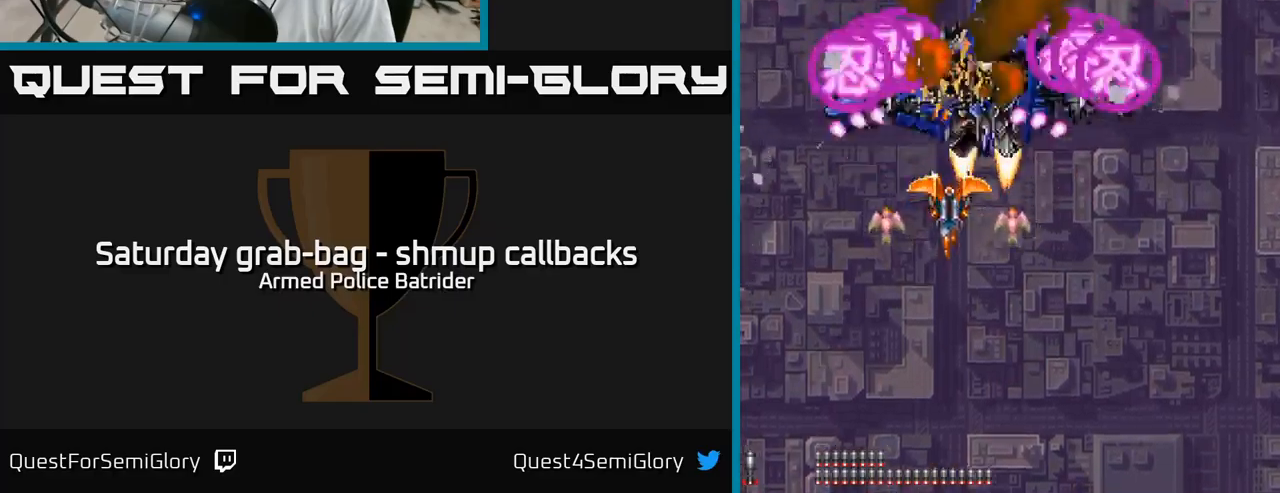
{"buttons": ["A", "DPAD_DOWN", "DPAD_RIGHT"], "left_stick": "center", "right_stick": "center", "events": [[33, "DPAD_DOWN", "down"], [33, "DPAD_RIGHT", "down"], [133, "DPAD_DOWN", "up"], [133, "DPAD_RIGHT", "up"], [217, "DPAD_DOWN", "down"], [217, "DPAD_RIGHT", "down"], [283, "DPAD_RIGHT", "up"], [350, "DPAD_DOWN", "up"], [467, "DPAD_DOWN", "down"], [483, "DPAD_RIGHT", "down"]]}
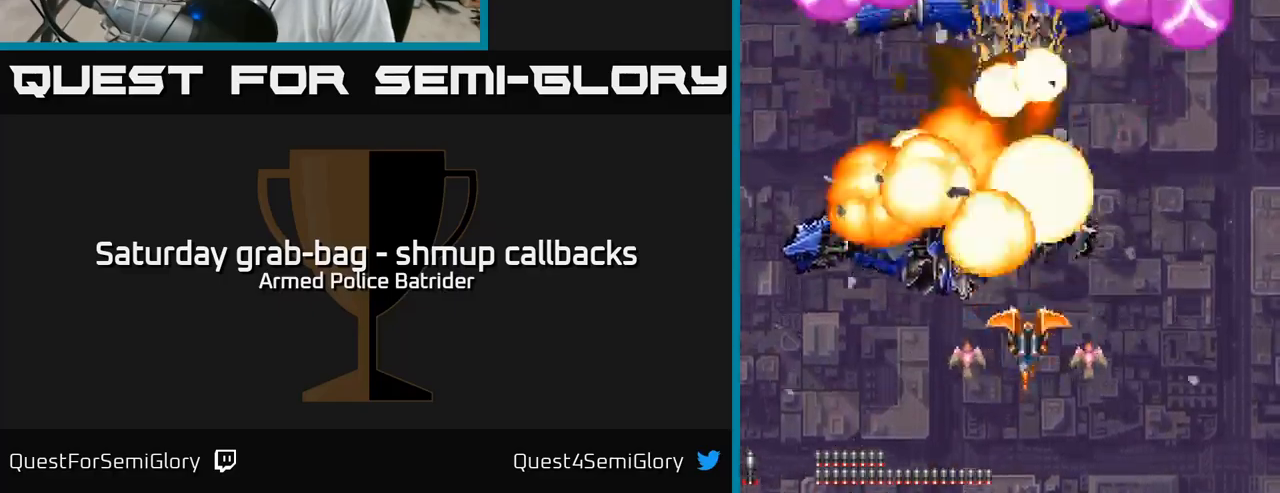
{"buttons": ["A"], "left_stick": "center", "right_stick": "center", "events": [[67, "DPAD_DOWN", "up"], [100, "DPAD_RIGHT", "up"], [217, "DPAD_UP", "down"], [250, "DPAD_RIGHT", "down"], [317, "DPAD_RIGHT", "up"], [383, "DPAD_LEFT", "down"], [433, "DPAD_UP", "up"], [500, "DPAD_LEFT", "up"]]}
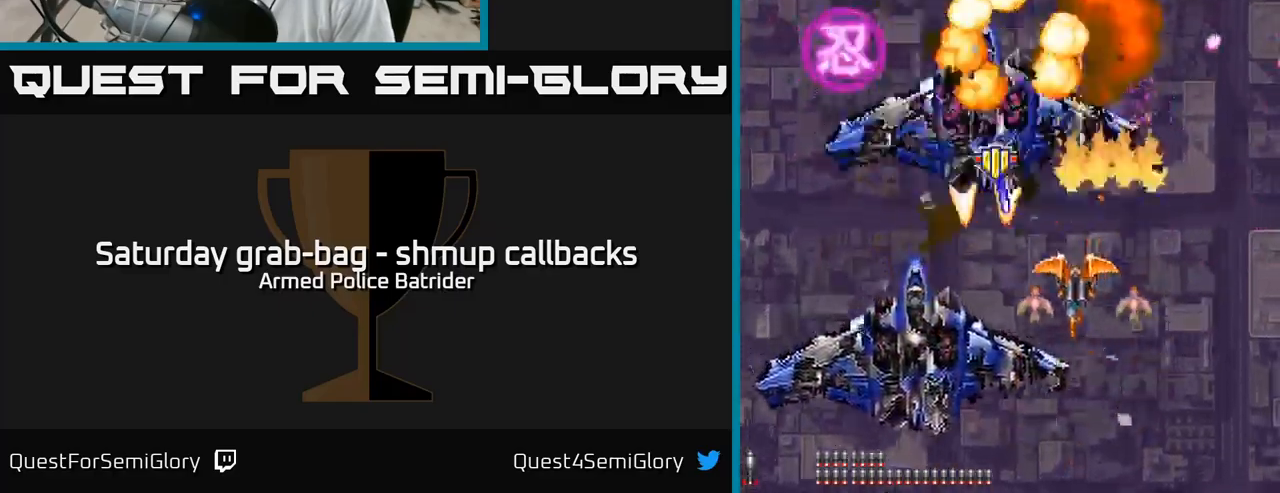
{"buttons": ["A", "DPAD_DOWN", "DPAD_RIGHT"], "left_stick": "center", "right_stick": "center", "events": [[150, "DPAD_DOWN", "down"], [167, "DPAD_LEFT", "down"], [250, "DPAD_DOWN", "up"], [267, "DPAD_LEFT", "up"], [333, "DPAD_DOWN", "down"], [333, "DPAD_LEFT", "down"], [383, "DPAD_LEFT", "up"], [467, "DPAD_RIGHT", "down"]]}
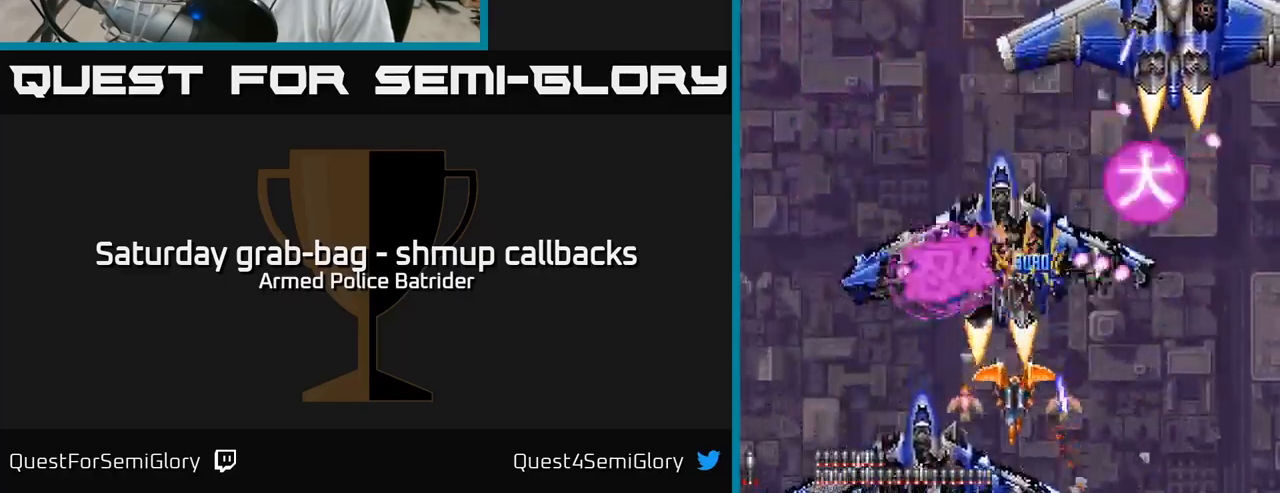
{"buttons": ["A", "DPAD_RIGHT"], "left_stick": "center", "right_stick": "center", "events": [[33, "DPAD_DOWN", "up"], [67, "DPAD_DOWN", "down"], [233, "DPAD_DOWN", "up"], [350, "DPAD_RIGHT", "up"], [350, "DPAD_UP", "down"], [417, "DPAD_RIGHT", "down"], [467, "DPAD_UP", "up"]]}
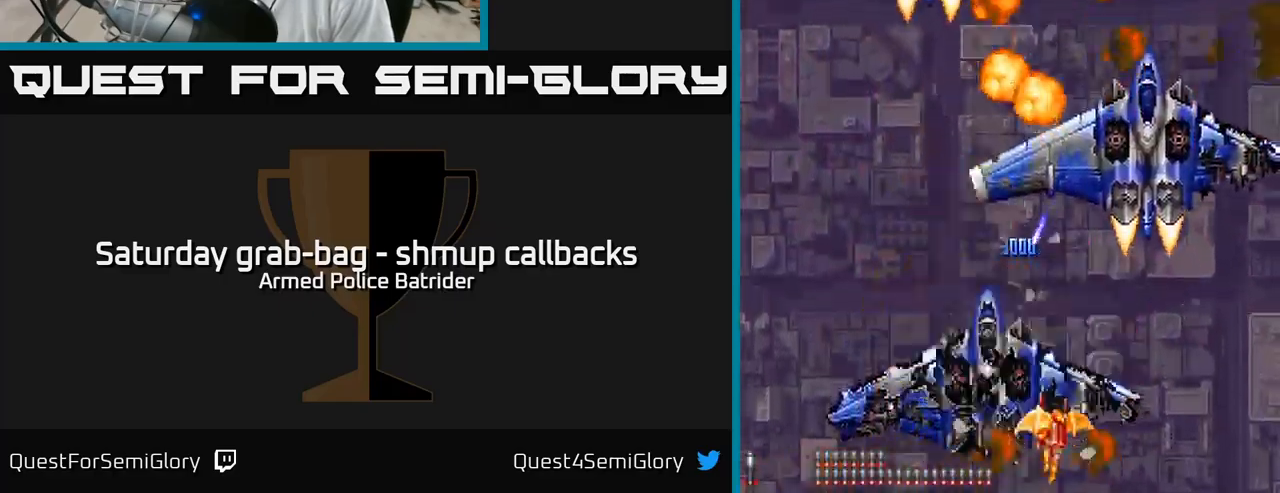
{"buttons": ["A"], "left_stick": "center", "right_stick": "center", "events": [[300, "DPAD_RIGHT", "up"]]}
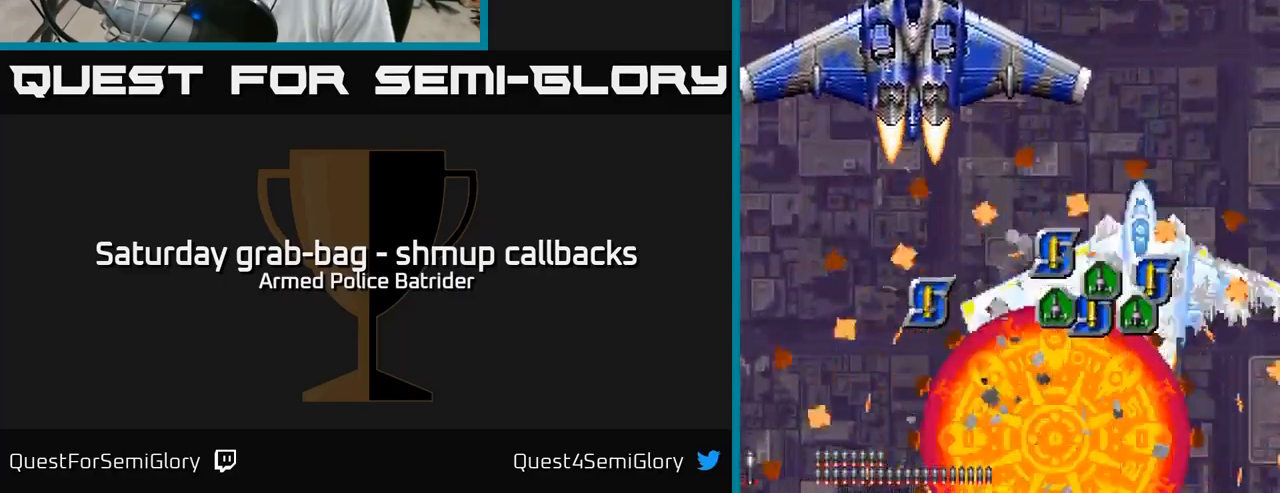
{"buttons": ["A"], "left_stick": "center", "right_stick": "center", "events": []}
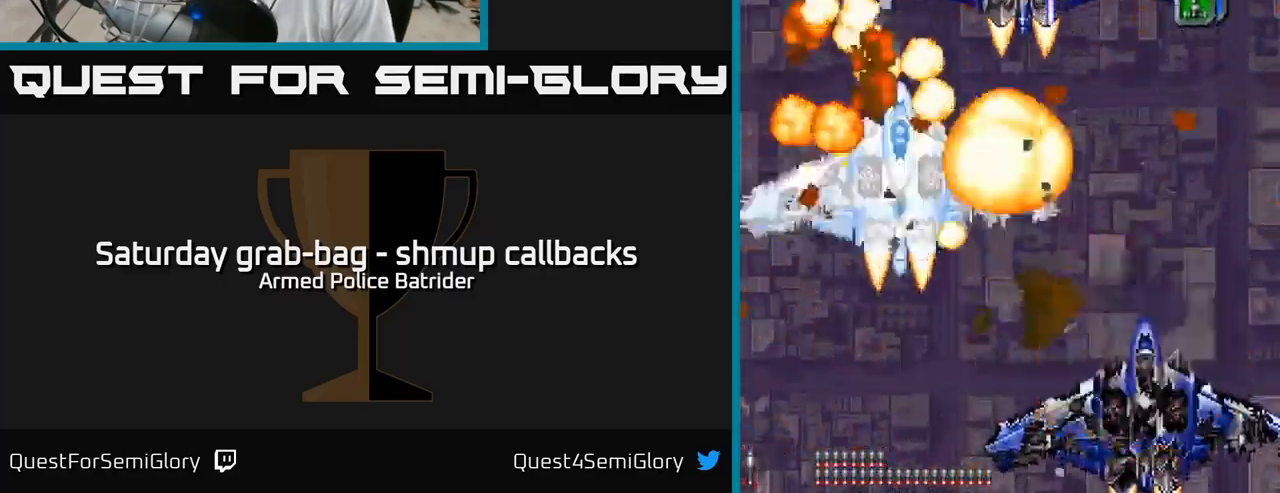
{"buttons": ["A", "DPAD_DOWN"], "left_stick": "center", "right_stick": "center", "events": [[217, "DPAD_UP", "down"], [317, "DPAD_UP", "up"], [483, "DPAD_DOWN", "down"]]}
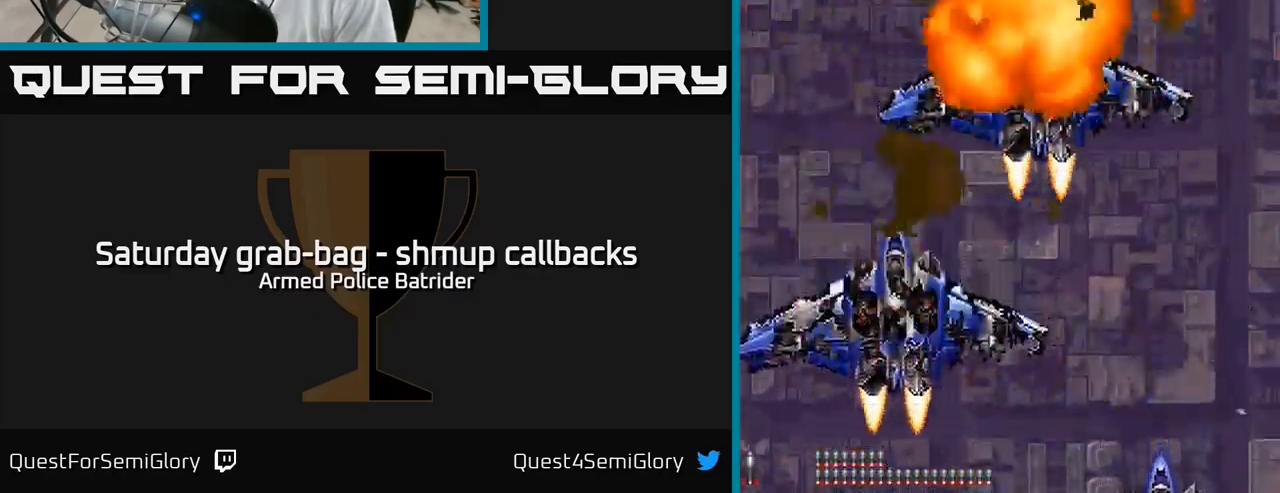
{"buttons": ["A", "DPAD_RIGHT"], "left_stick": "center", "right_stick": "center", "events": [[83, "DPAD_RIGHT", "down"], [150, "DPAD_DOWN", "up"], [233, "DPAD_RIGHT", "up"], [367, "DPAD_RIGHT", "down"]]}
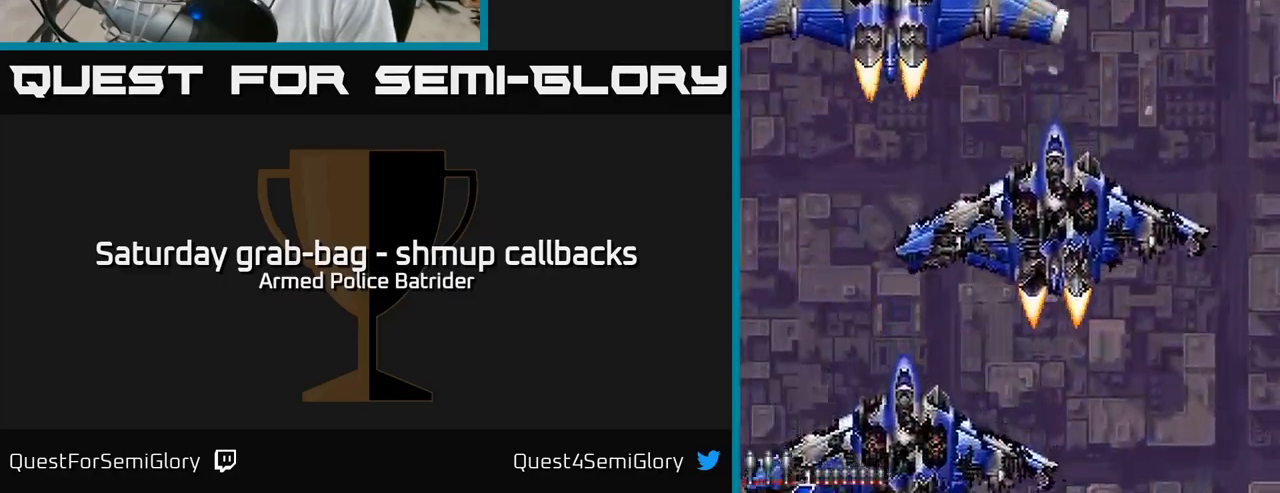
{"buttons": ["A", "DPAD_UP"], "left_stick": "center", "right_stick": "center", "events": [[67, "DPAD_UP", "down"], [267, "DPAD_UP", "up"], [333, "DPAD_UP", "down"], [450, "DPAD_RIGHT", "up"]]}
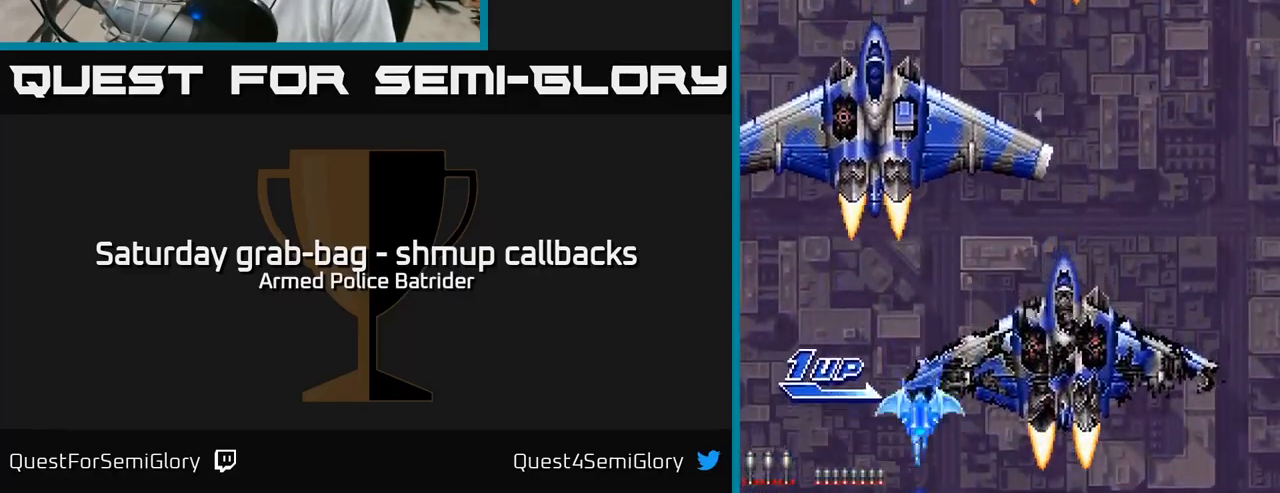
{"buttons": ["A", "DPAD_UP", "DPAD_LEFT"], "left_stick": "center", "right_stick": "center", "events": [[183, "DPAD_RIGHT", "down"], [316, "DPAD_RIGHT", "up"], [483, "DPAD_LEFT", "down"]]}
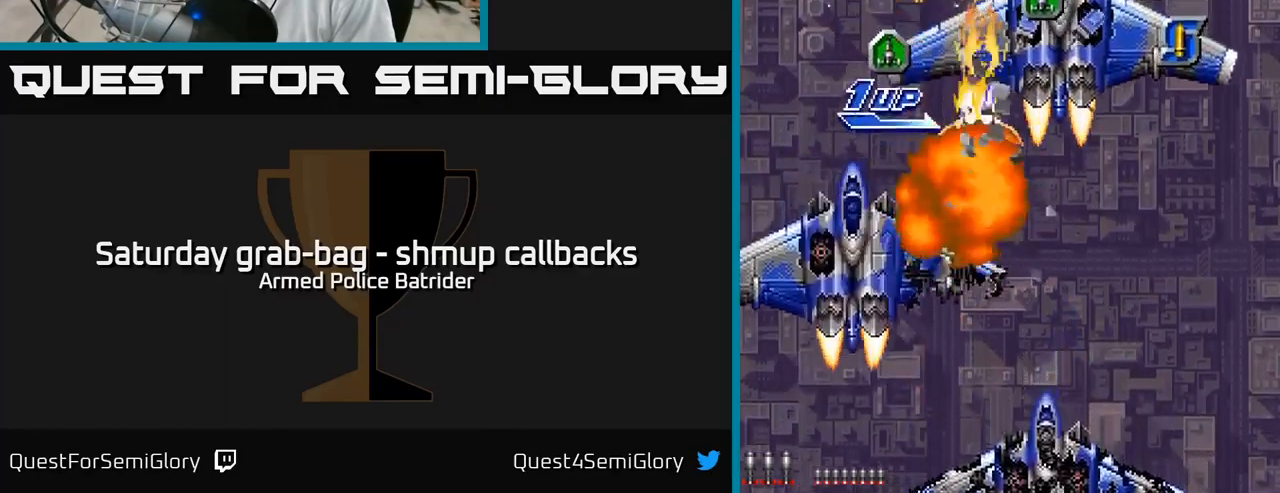
{"buttons": ["A", "DPAD_RIGHT"], "left_stick": "center", "right_stick": "center", "events": [[67, "DPAD_UP", "up"], [117, "DPAD_LEFT", "up"], [133, "DPAD_DOWN", "down"], [133, "DPAD_RIGHT", "down"], [150, "DPAD_DOWN", "up"]]}